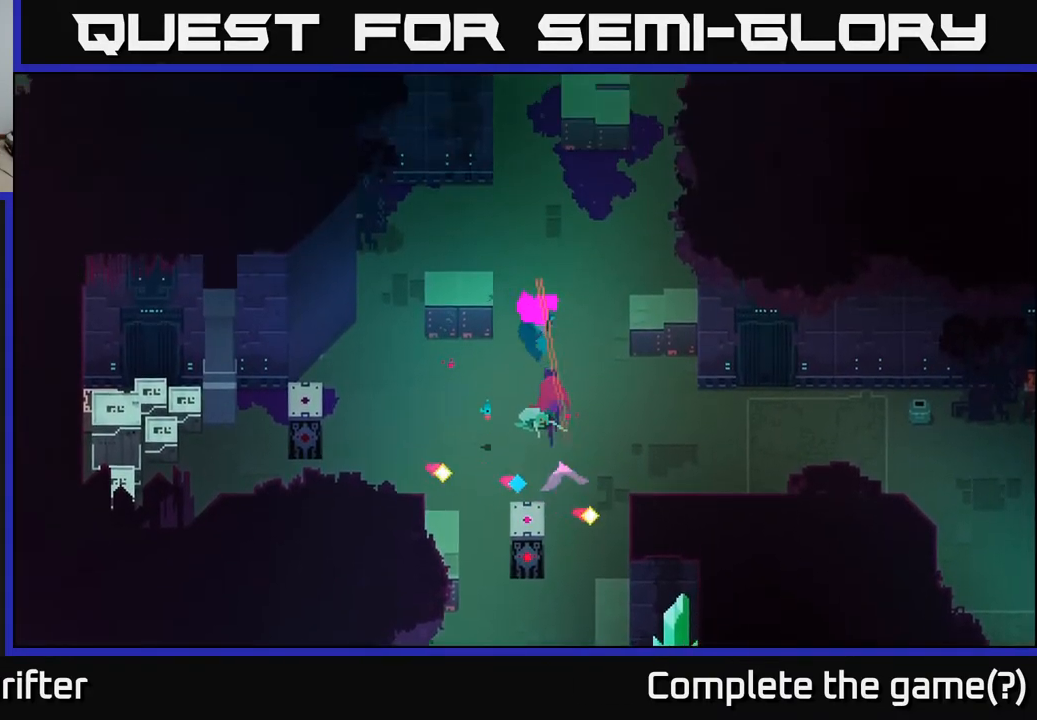
Gameplay with a controller (Xbox layout); each line is a JSON object with the inputs held at the frame after it. "events" lists button and stick changes between this image and that frame as [ms after this image, input, new state], when the widget could be followed in between.
{"buttons": [], "left_stick": "up-left", "right_stick": "center", "events": [[200, "left_stick", "up-left"]]}
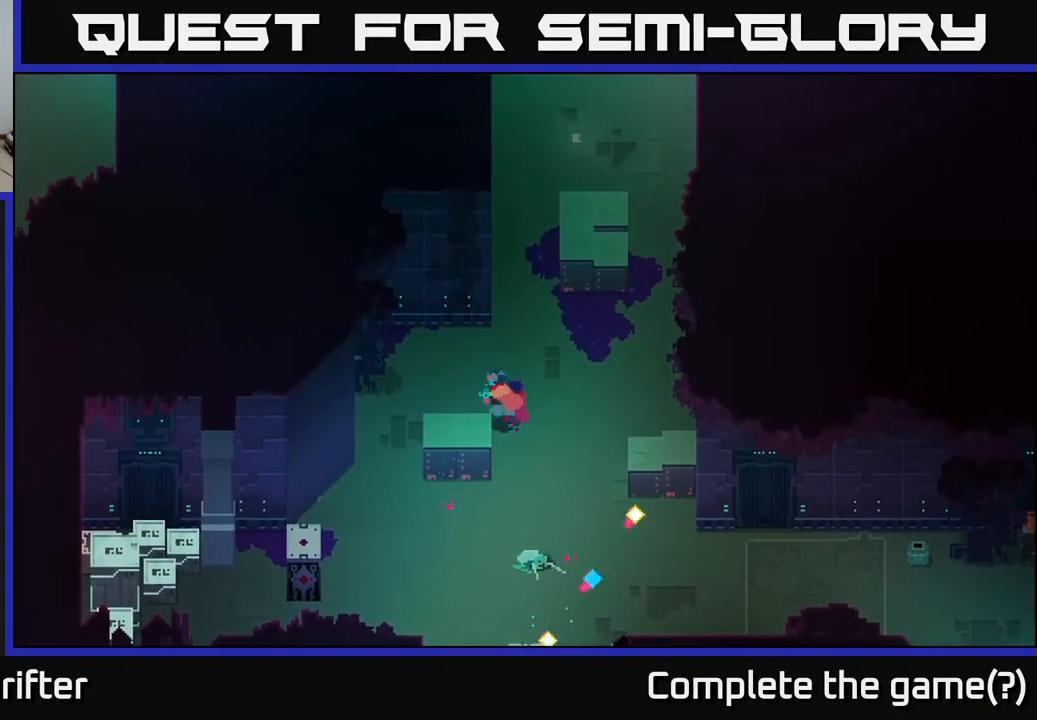
{"buttons": [], "left_stick": "down-left", "right_stick": "center", "events": [[17, "left_stick", "left"], [450, "left_stick", "down-left"]]}
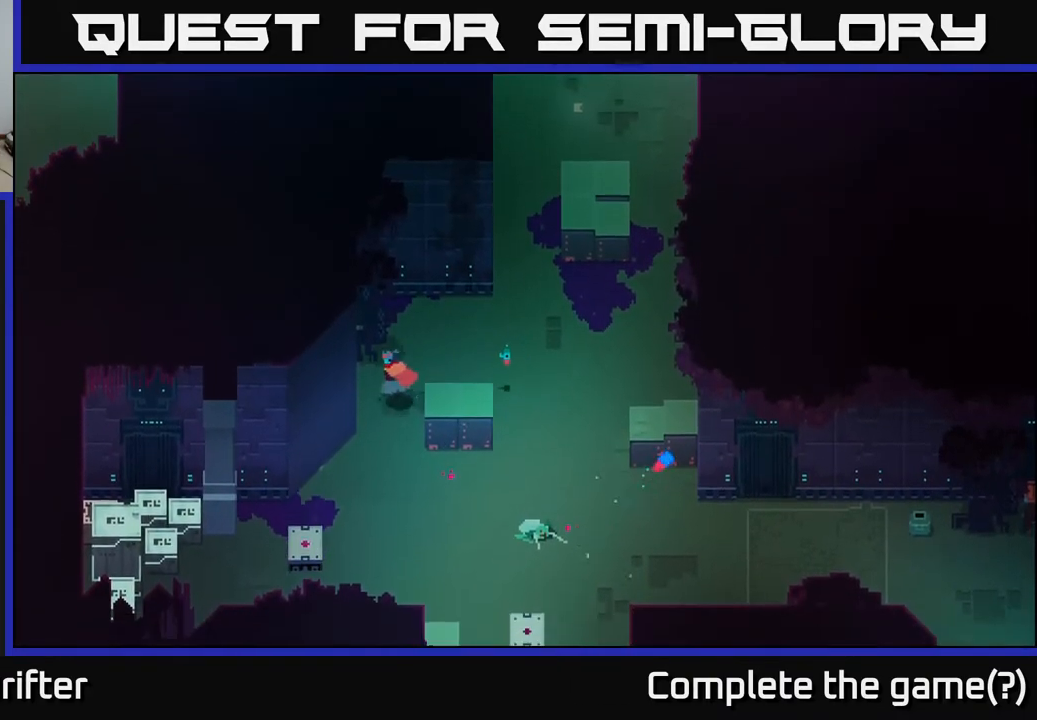
{"buttons": ["A"], "left_stick": "down-left", "right_stick": "center", "events": [[167, "left_stick", "down"], [417, "left_stick", "down-left"], [433, "A", "down"]]}
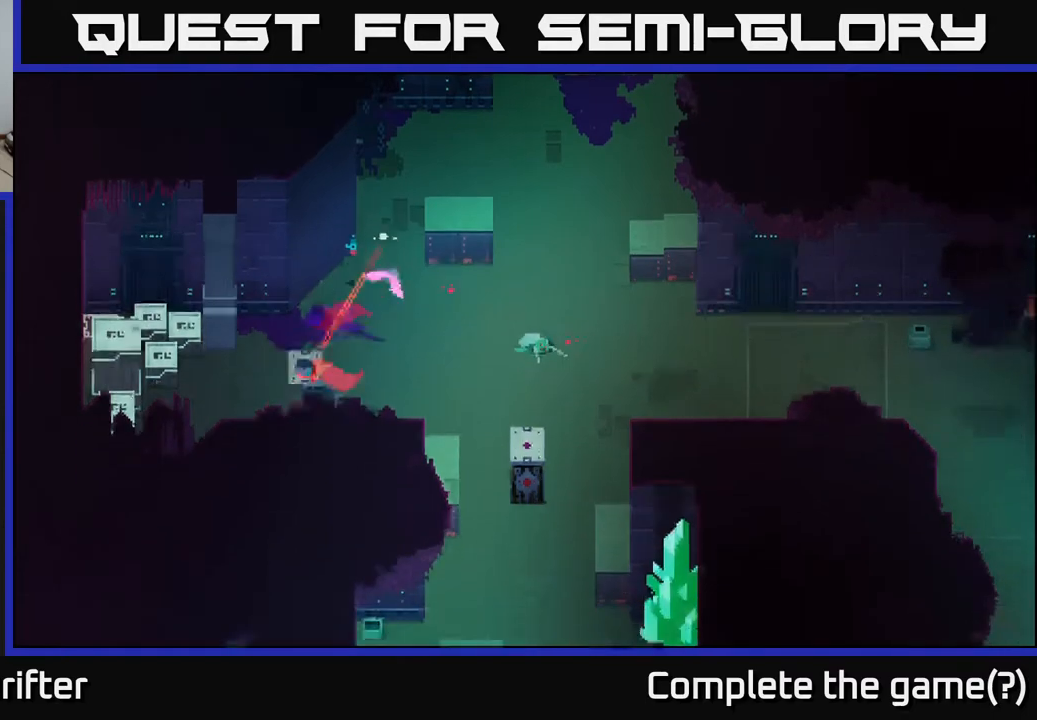
{"buttons": [], "left_stick": "up-left", "right_stick": "center", "events": [[117, "A", "up"], [233, "left_stick", "left"], [417, "left_stick", "up-left"]]}
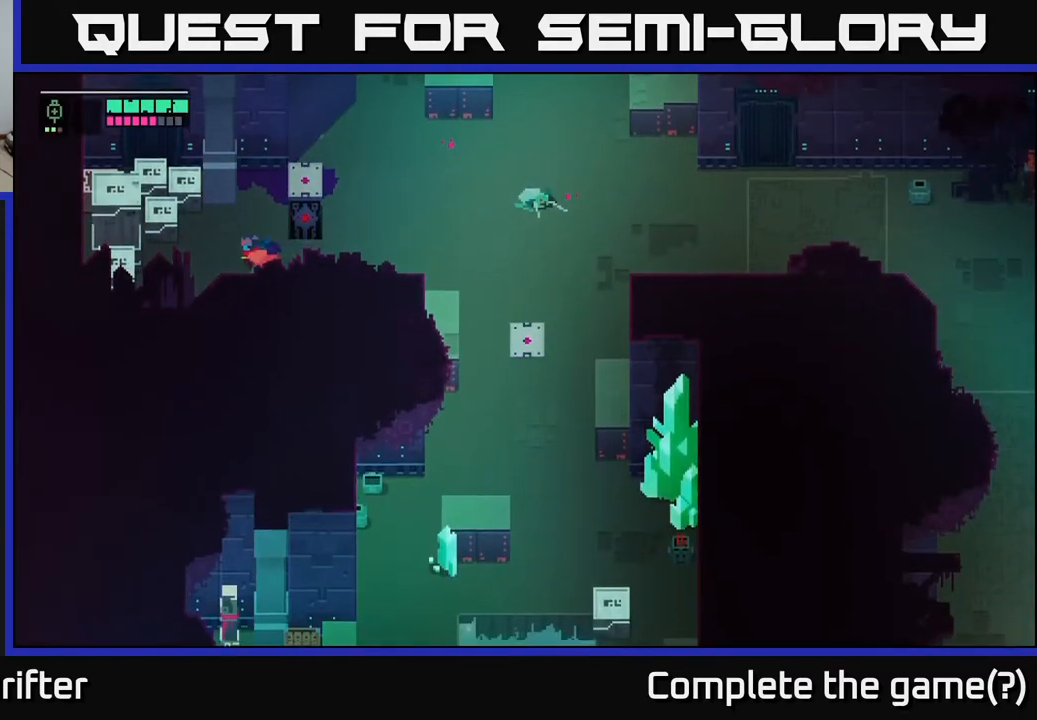
{"buttons": ["X"], "left_stick": "up-left", "right_stick": "center", "events": [[383, "X", "down"]]}
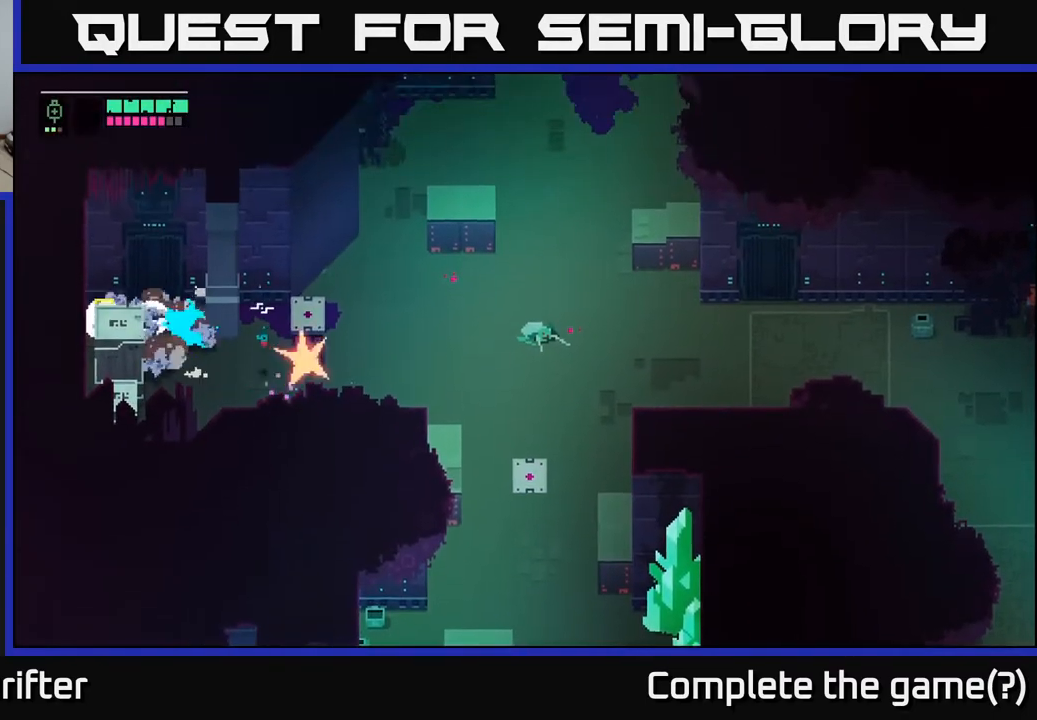
{"buttons": [], "left_stick": "down-left", "right_stick": "center", "events": [[67, "X", "up"], [100, "left_stick", "left"], [317, "X", "down"], [317, "left_stick", "down-left"], [500, "X", "up"]]}
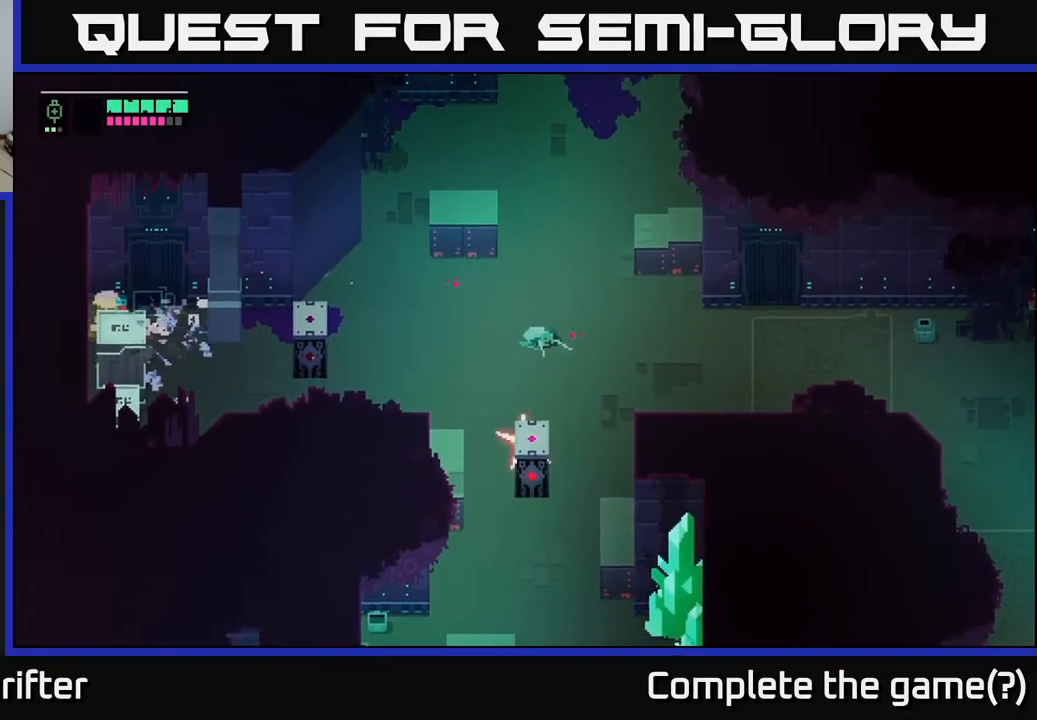
{"buttons": ["X"], "left_stick": "down", "right_stick": "center", "events": [[117, "X", "down"], [233, "left_stick", "down"], [267, "X", "up"], [417, "X", "down"]]}
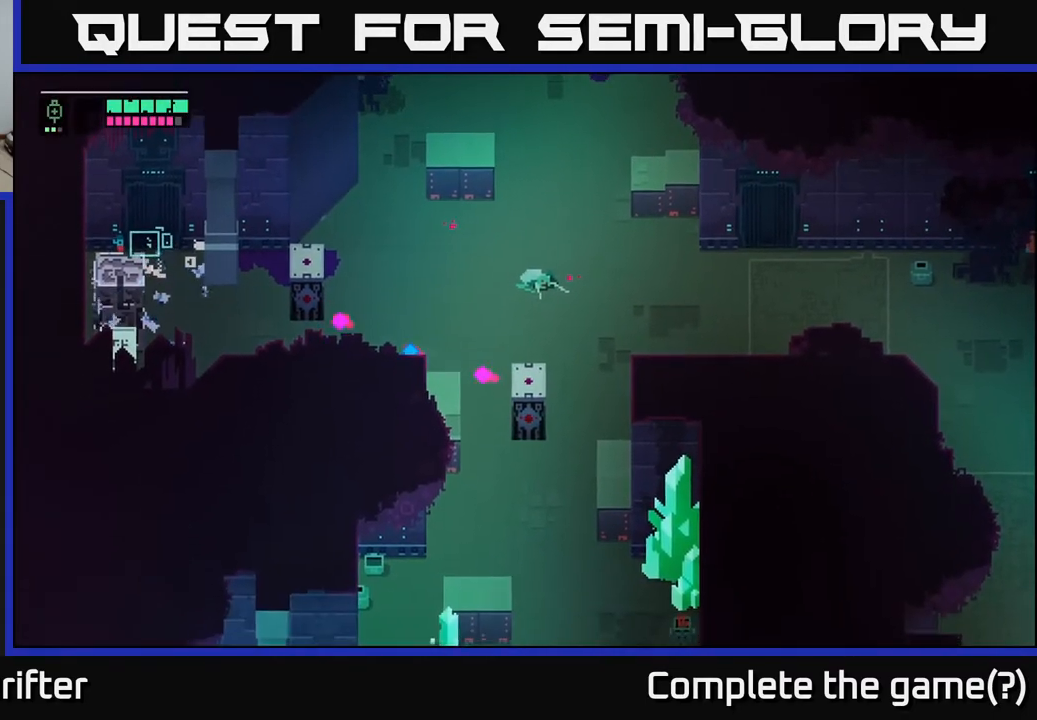
{"buttons": ["A"], "left_stick": "down-right", "right_stick": "center", "events": [[83, "X", "up"], [150, "left_stick", "down-left"], [333, "left_stick", "right"], [467, "A", "down"], [483, "left_stick", "down-right"]]}
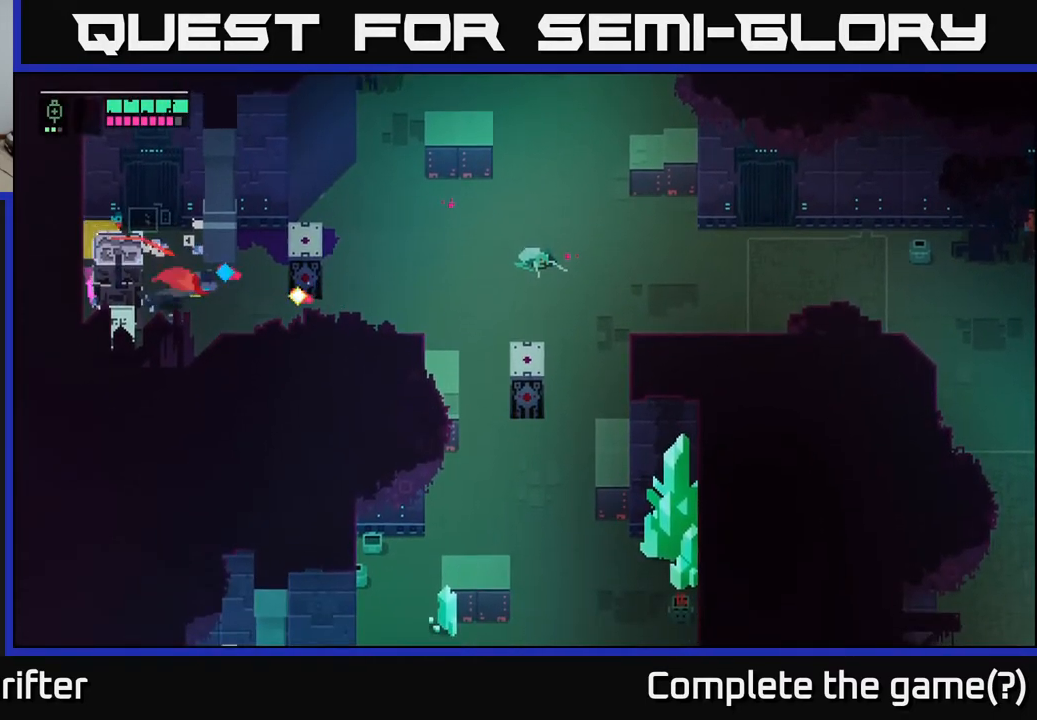
{"buttons": [], "left_stick": "left", "right_stick": "center", "events": [[117, "A", "up"], [167, "left_stick", "down-left"], [317, "left_stick", "left"]]}
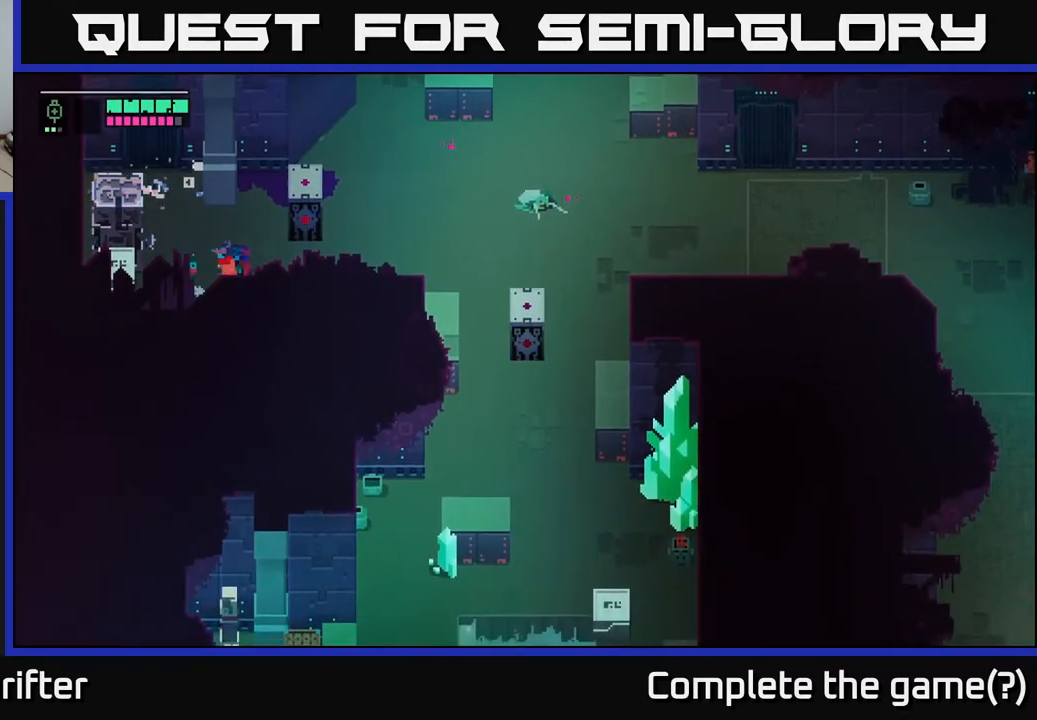
{"buttons": ["A"], "left_stick": "up-left", "right_stick": "center", "events": [[217, "X", "down"], [367, "X", "up"], [417, "left_stick", "up-left"], [467, "A", "down"]]}
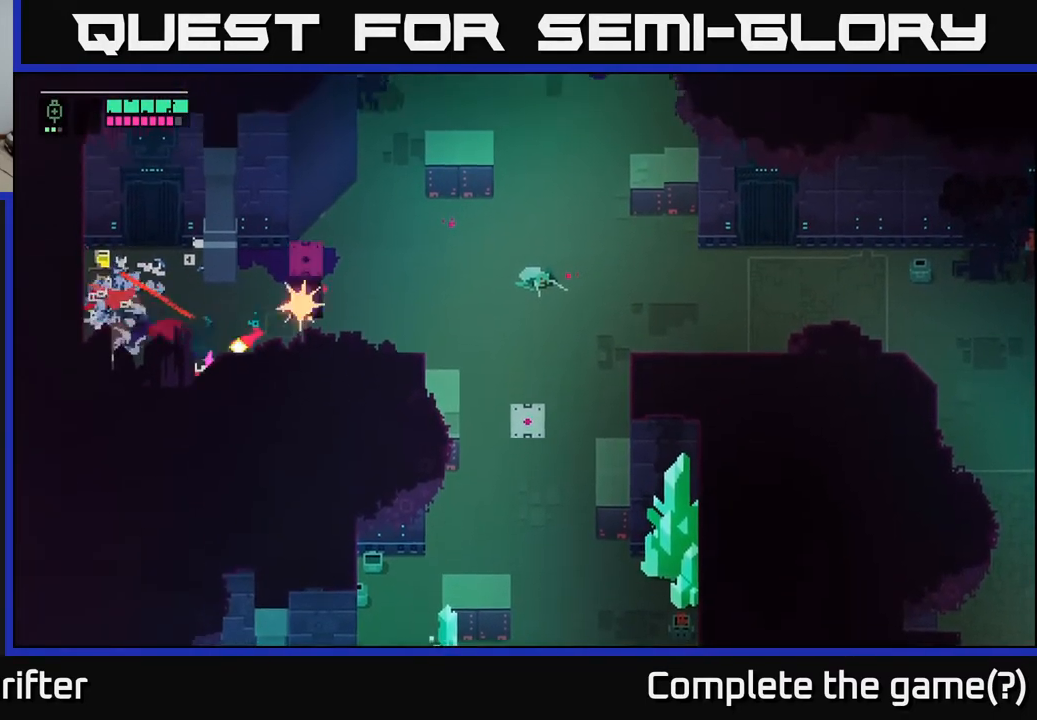
{"buttons": ["Y"], "left_stick": "center", "right_stick": "center", "events": [[100, "A", "up"], [150, "left_stick", "up"], [300, "left_stick", "center"], [350, "Y", "down"]]}
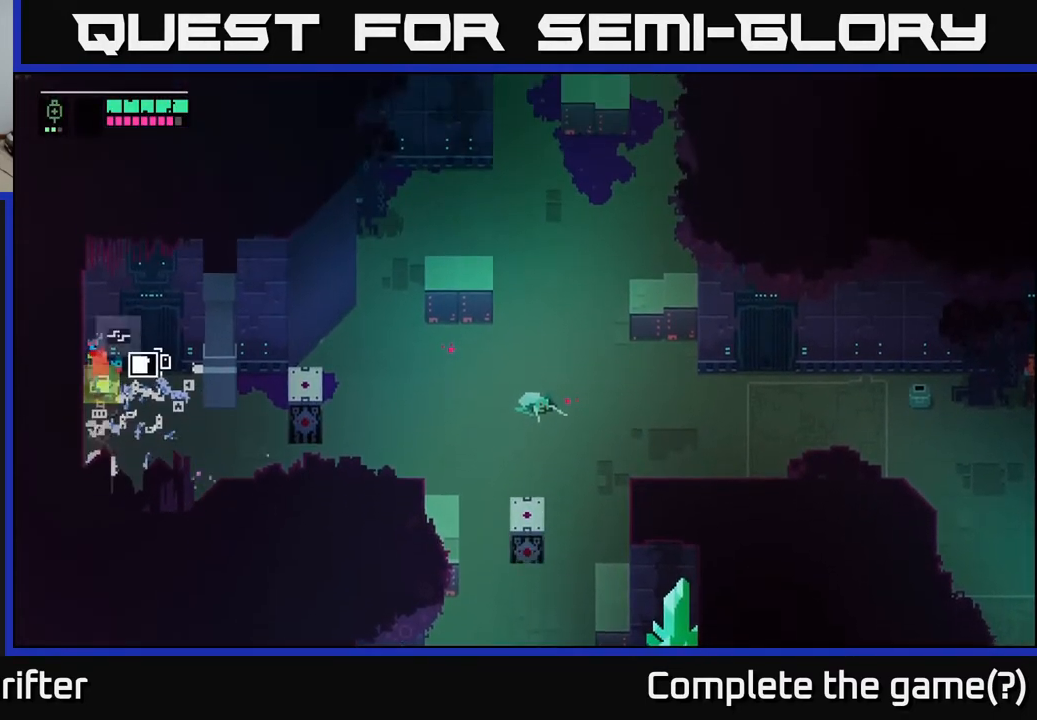
{"buttons": [], "left_stick": "down-right", "right_stick": "center", "events": [[417, "left_stick", "down-right"], [483, "Y", "up"]]}
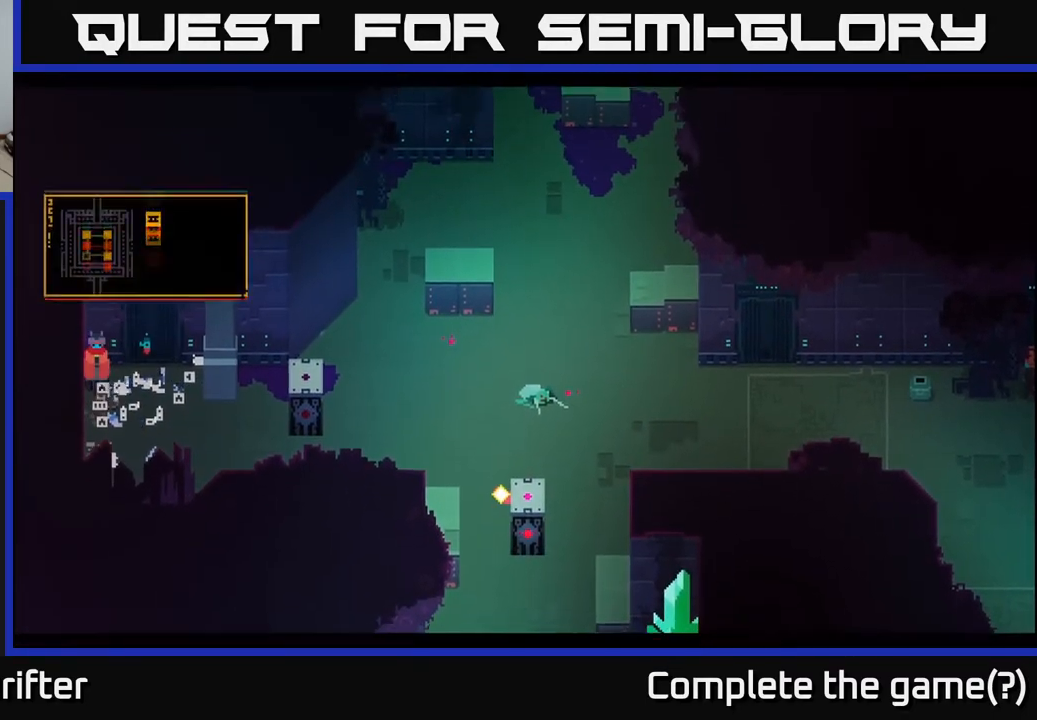
{"buttons": [], "left_stick": "down-right", "right_stick": "center", "events": []}
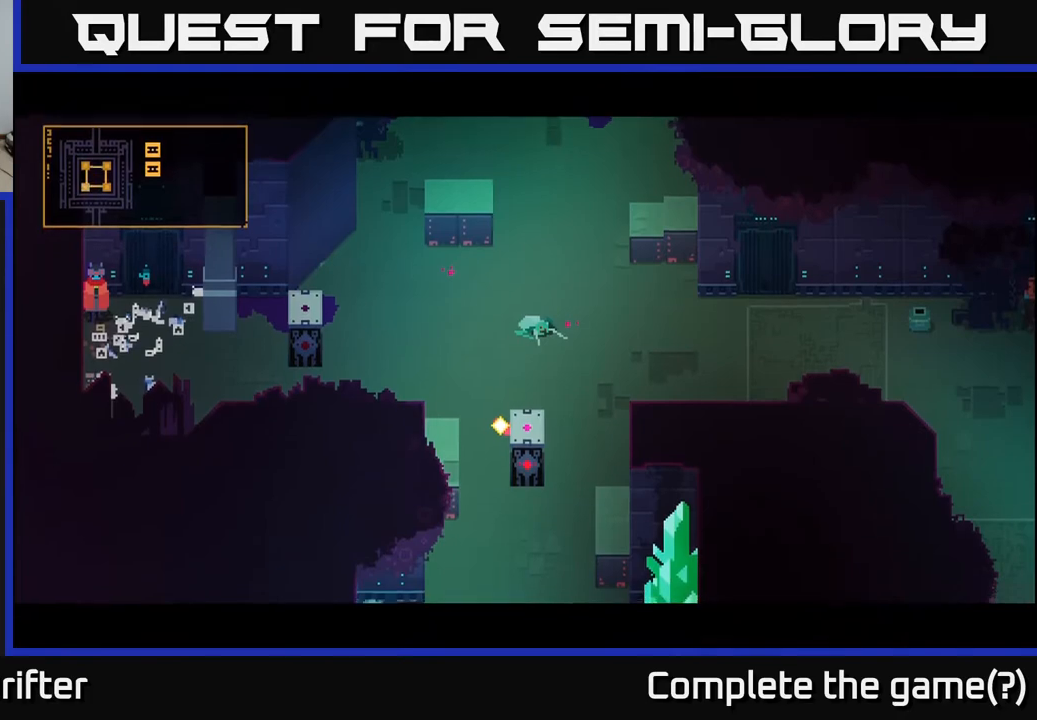
{"buttons": [], "left_stick": "down-right", "right_stick": "center", "events": []}
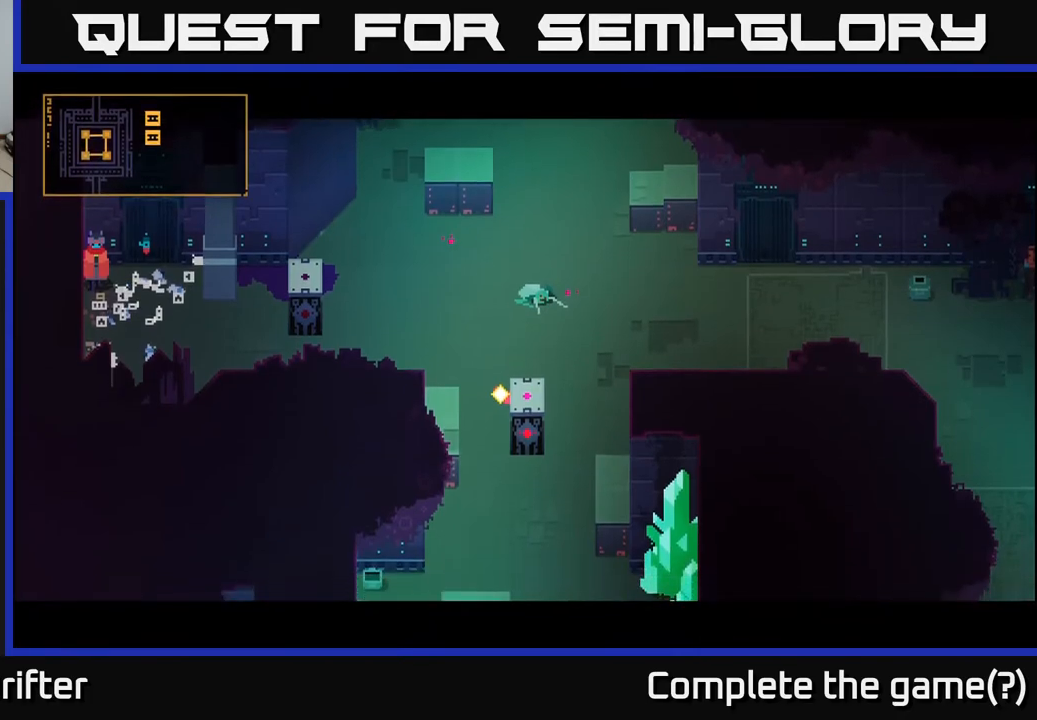
{"buttons": [], "left_stick": "right", "right_stick": "center", "events": [[133, "left_stick", "center"], [300, "left_stick", "right"]]}
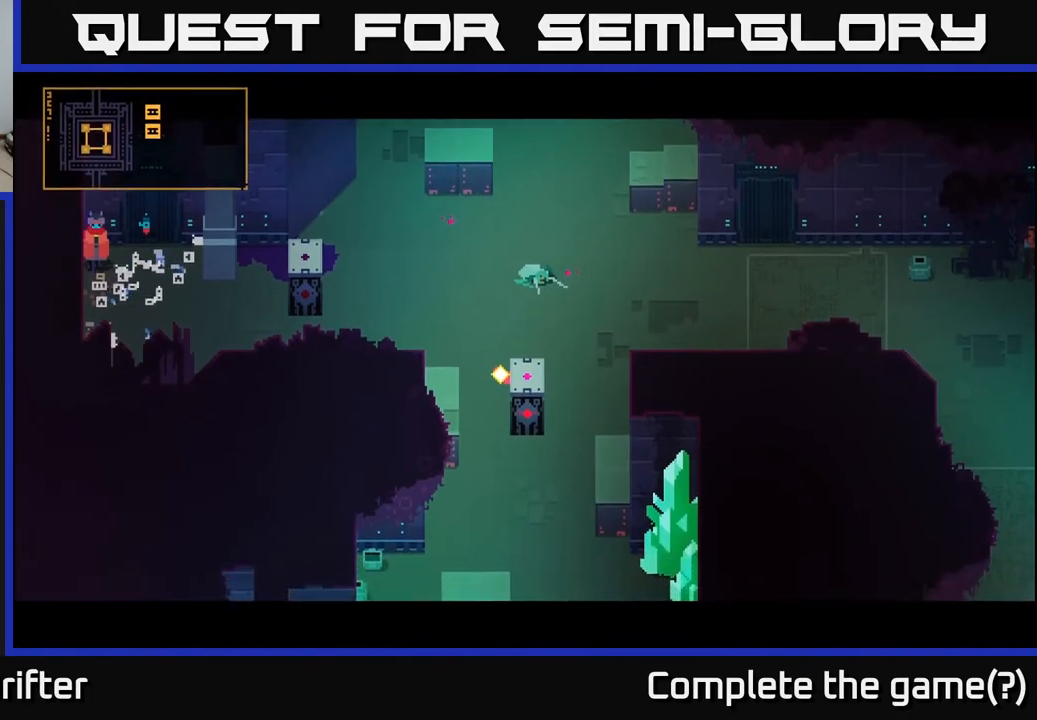
{"buttons": [], "left_stick": "center", "right_stick": "center", "events": [[83, "left_stick", "down-right"], [300, "left_stick", "center"]]}
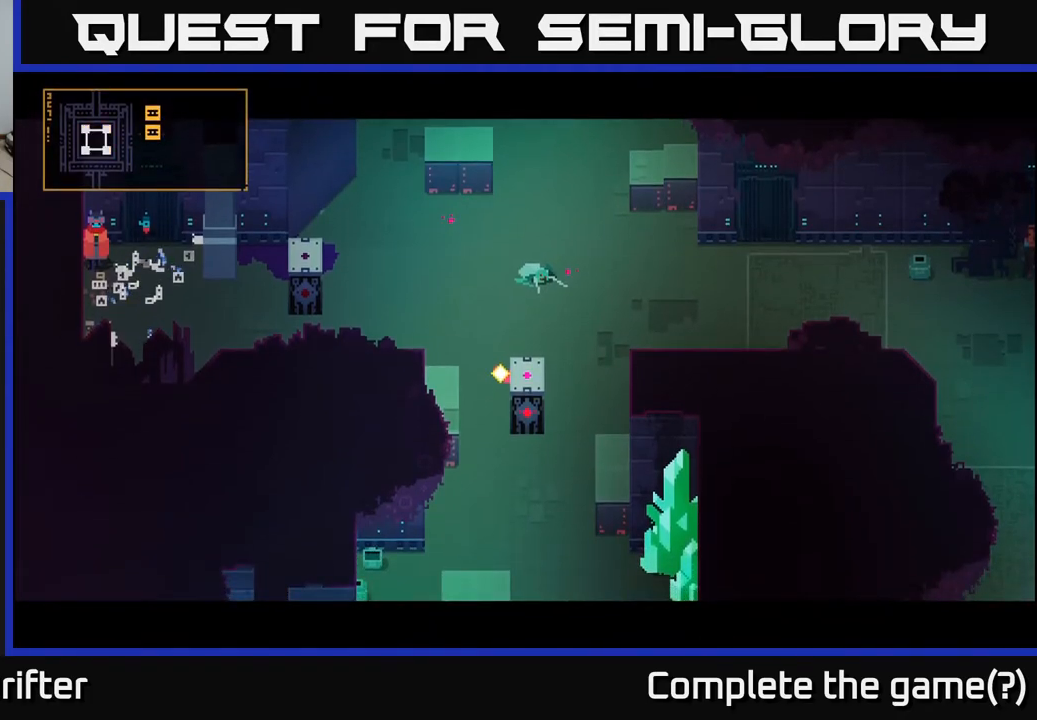
{"buttons": ["A"], "left_stick": "right", "right_stick": "center", "events": [[17, "left_stick", "right"], [500, "A", "down"]]}
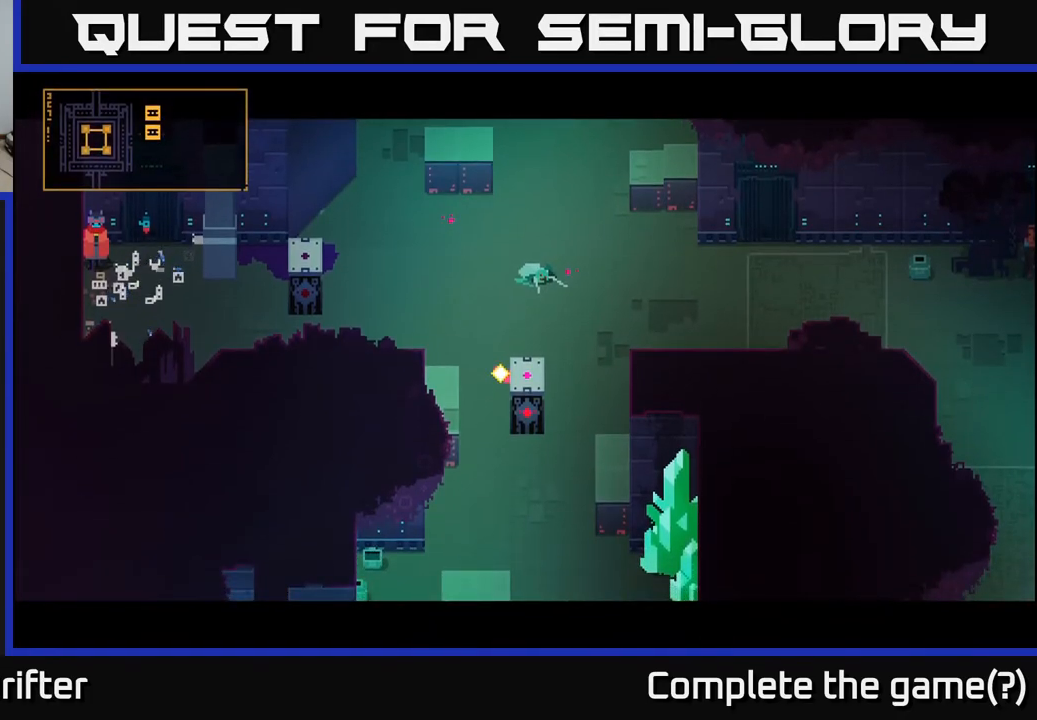
{"buttons": ["A"], "left_stick": "right", "right_stick": "center", "events": [[67, "A", "up"], [233, "A", "down"], [300, "A", "up"], [467, "A", "down"]]}
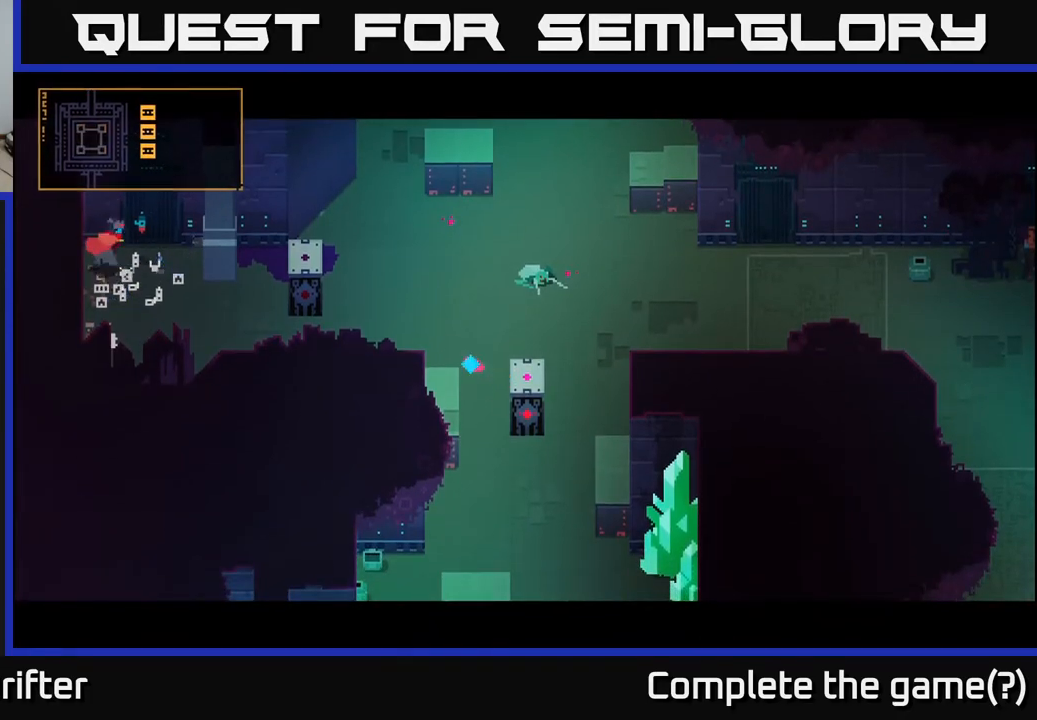
{"buttons": [], "left_stick": "down-right", "right_stick": "center", "events": [[17, "left_stick", "down-right"], [117, "A", "up"]]}
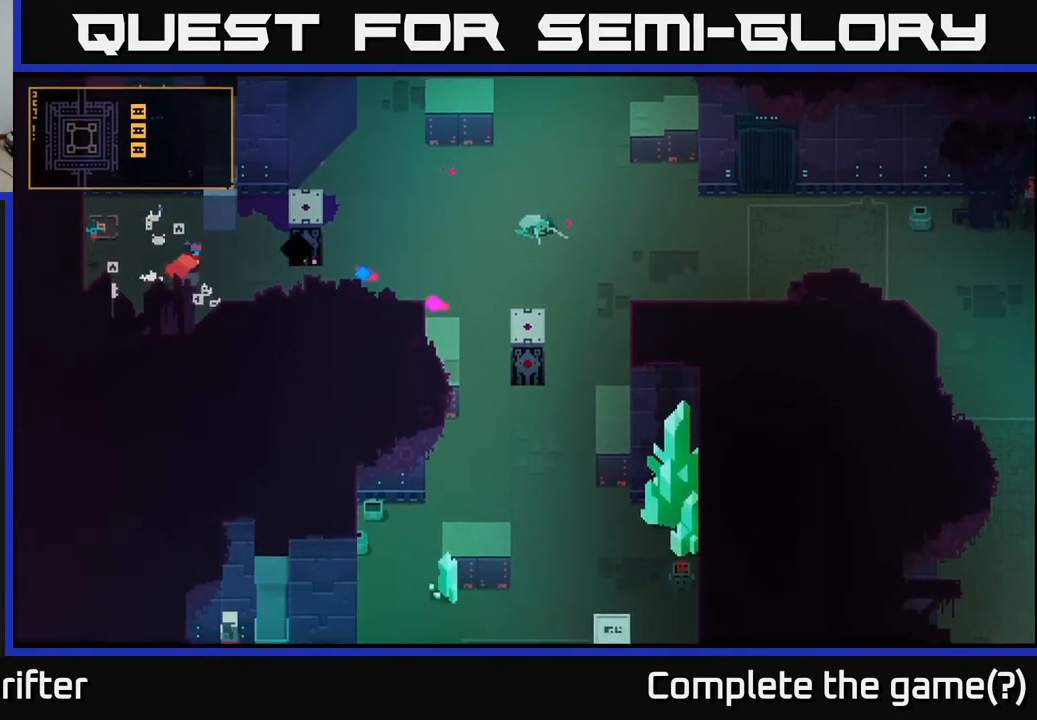
{"buttons": [], "left_stick": "right", "right_stick": "center", "events": [[133, "left_stick", "right"], [317, "A", "down"], [467, "A", "up"]]}
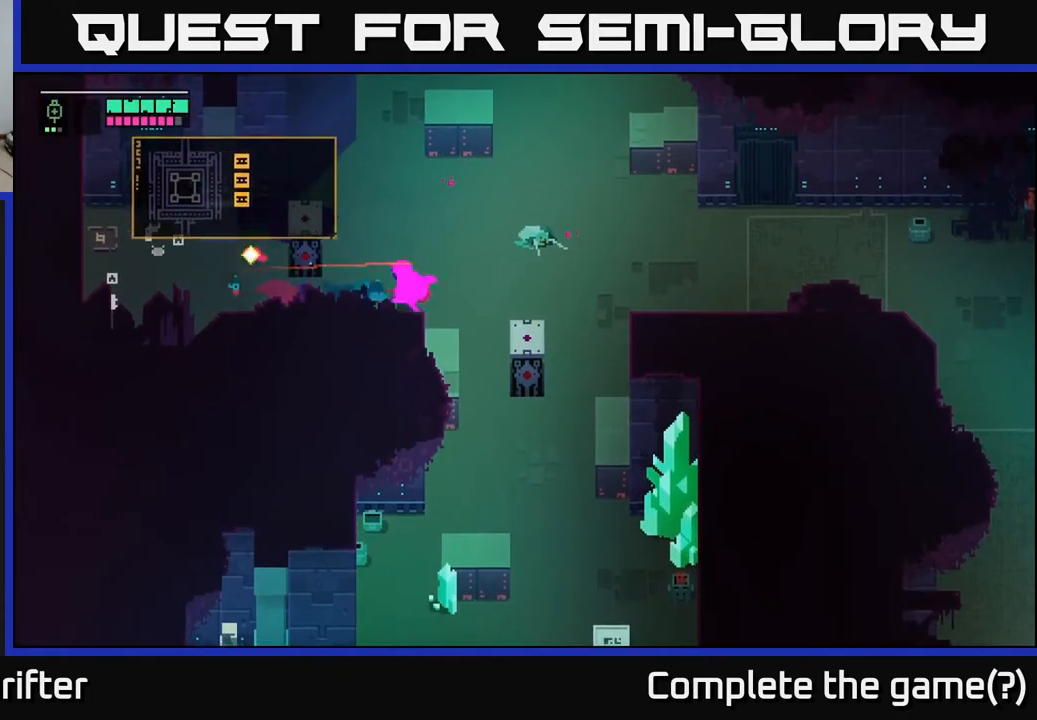
{"buttons": ["A"], "left_stick": "right", "right_stick": "center", "events": [[133, "A", "down"], [267, "A", "up"], [450, "A", "down"]]}
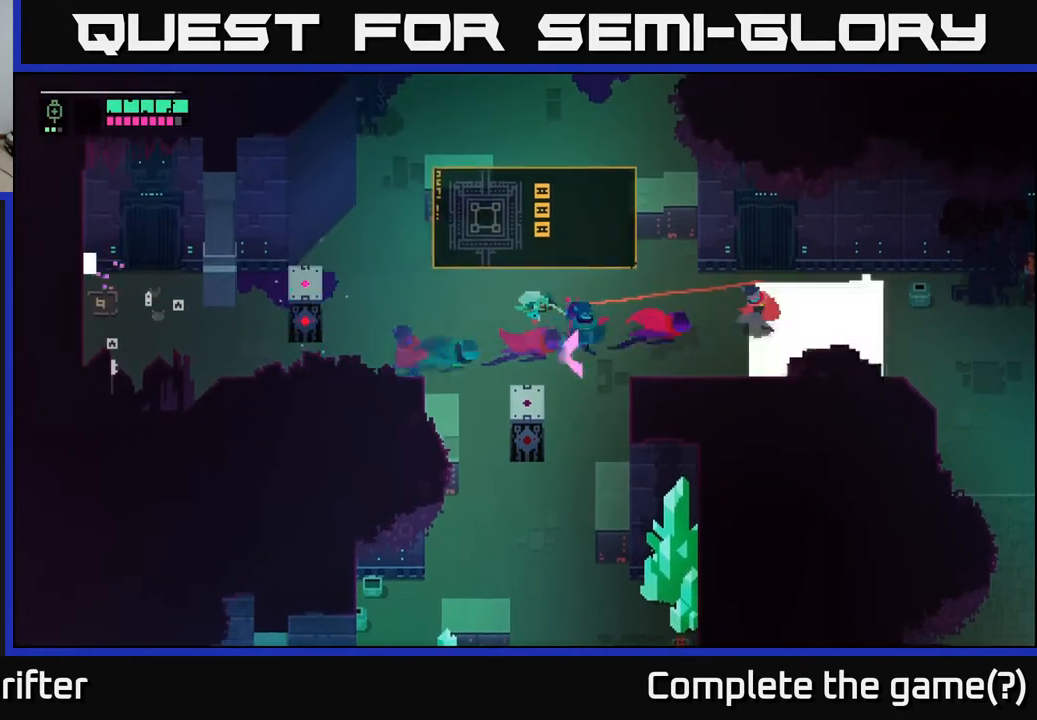
{"buttons": [], "left_stick": "right", "right_stick": "center", "events": [[100, "A", "up"], [217, "A", "down"], [367, "A", "up"]]}
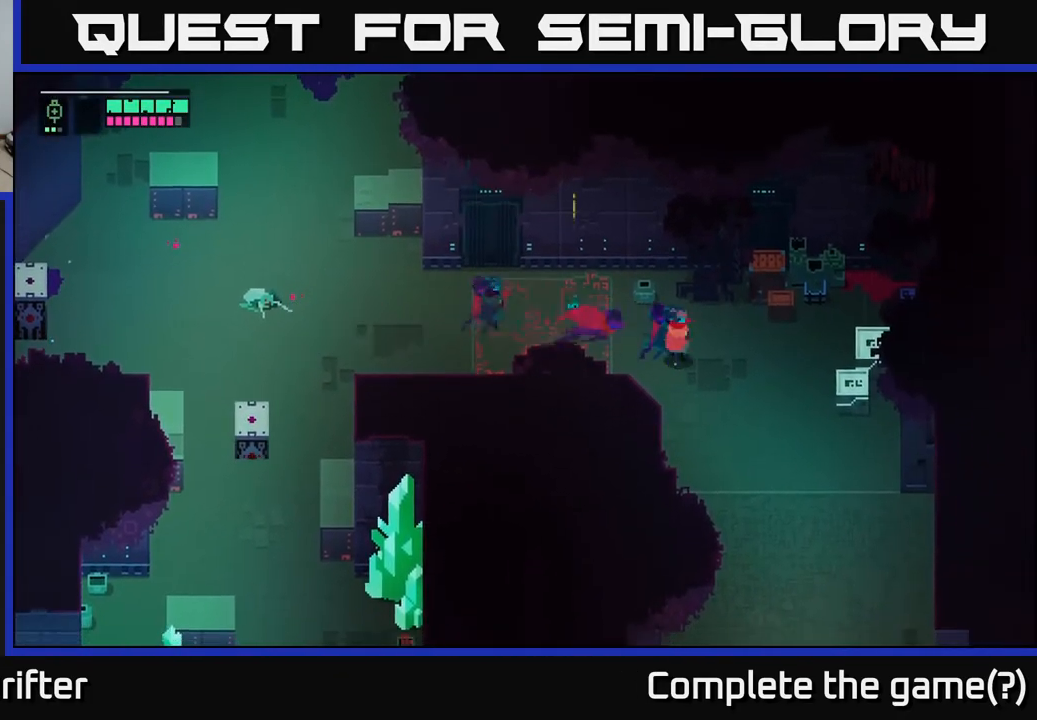
{"buttons": [], "left_stick": "center", "right_stick": "center", "events": [[50, "A", "down"], [133, "A", "up"], [433, "left_stick", "center"]]}
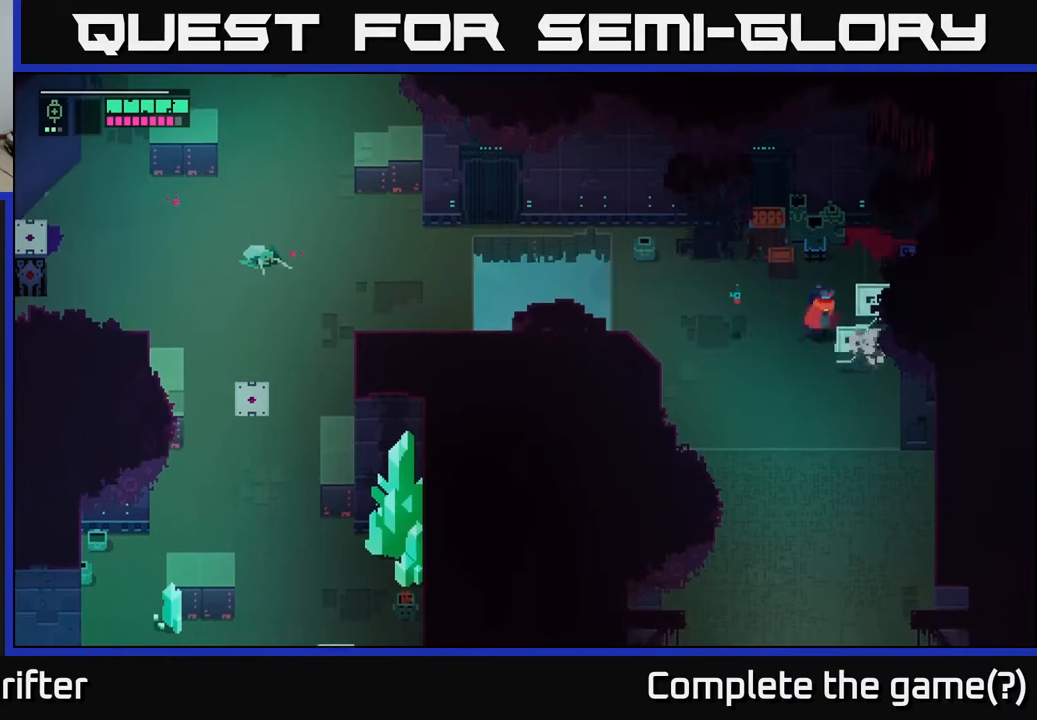
{"buttons": ["X"], "left_stick": "center", "right_stick": "center", "events": [[50, "left_stick", "up"], [100, "X", "down"], [200, "left_stick", "right"], [250, "X", "up"], [333, "left_stick", "down-right"], [400, "X", "down"], [483, "left_stick", "center"]]}
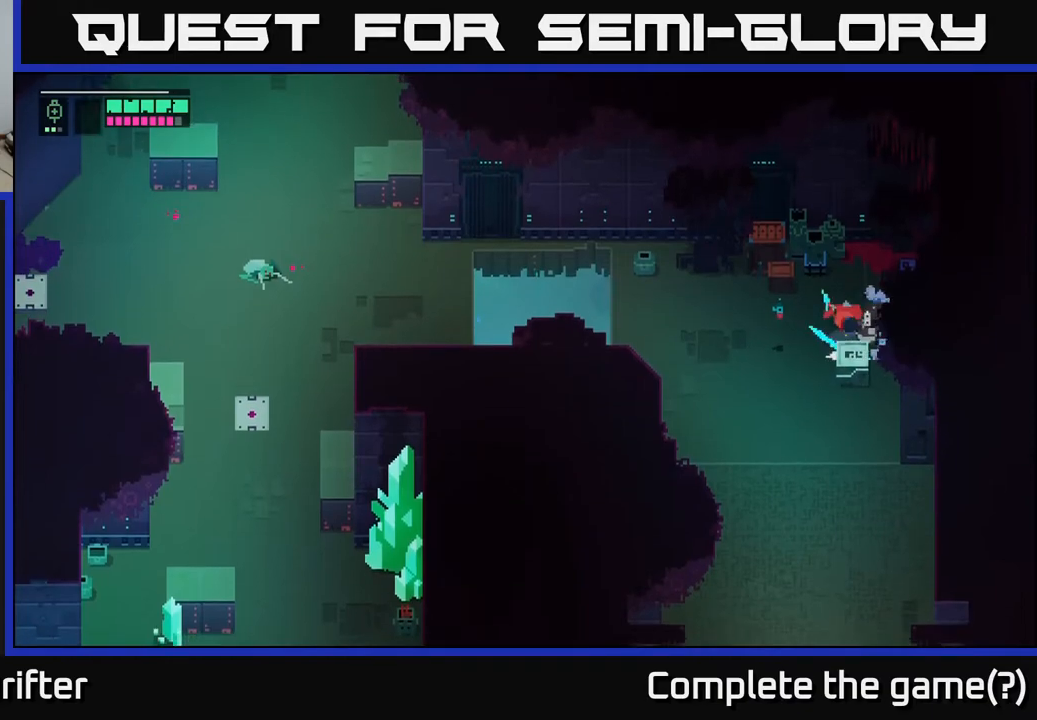
{"buttons": [], "left_stick": "down", "right_stick": "center", "events": [[50, "X", "up"], [283, "X", "down"], [317, "left_stick", "down"], [433, "X", "up"]]}
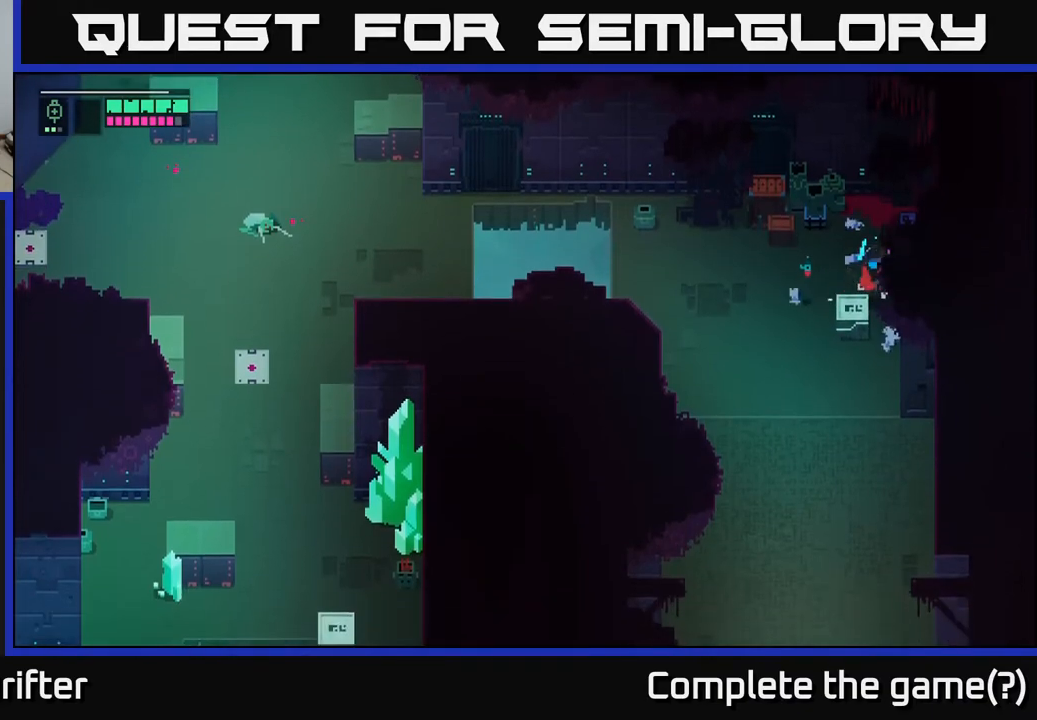
{"buttons": ["X"], "left_stick": "down", "right_stick": "center", "events": [[133, "X", "down"], [300, "X", "up"], [467, "X", "down"]]}
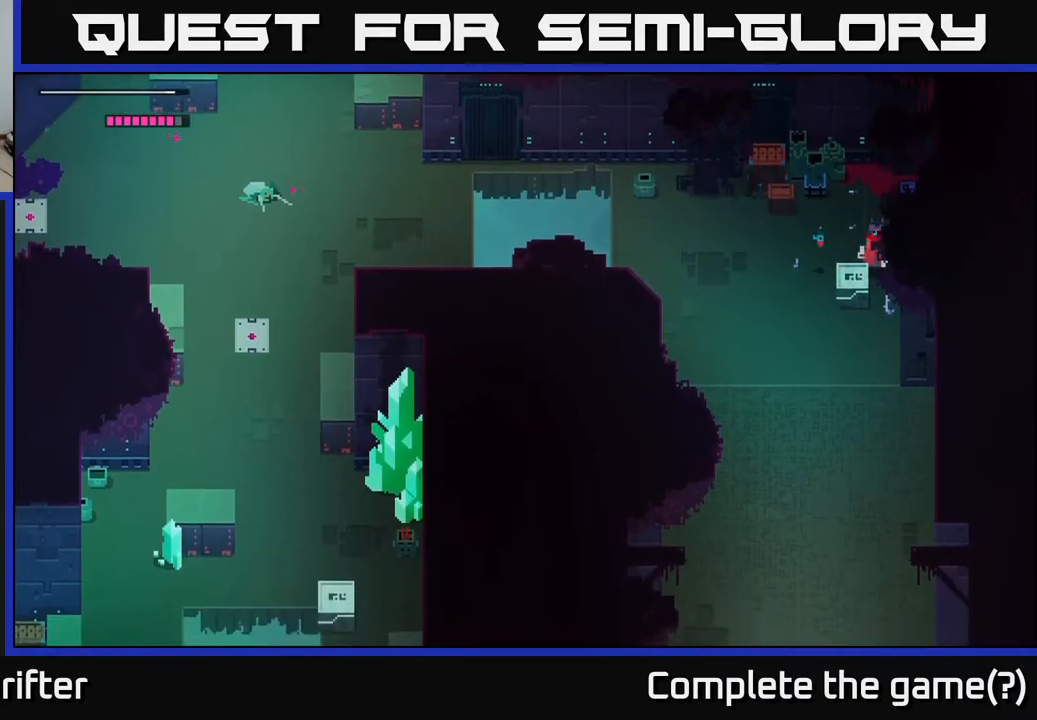
{"buttons": [], "left_stick": "down-left", "right_stick": "center", "events": [[117, "X", "up"], [233, "left_stick", "down-left"], [333, "X", "down"], [483, "X", "up"]]}
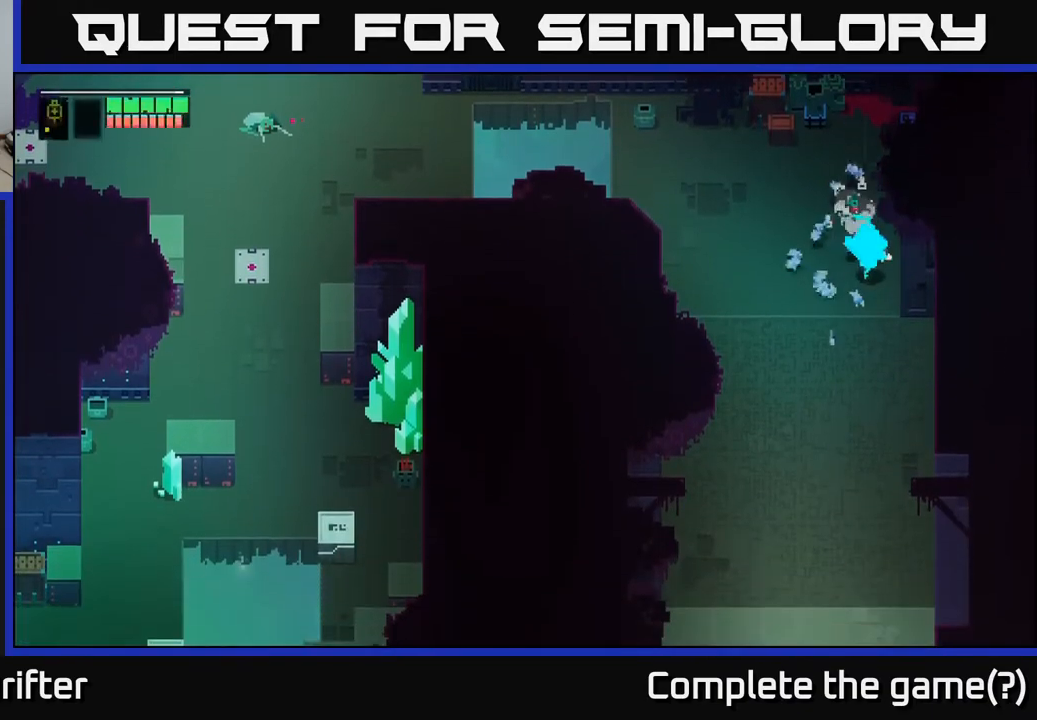
{"buttons": [], "left_stick": "down-left", "right_stick": "center", "events": [[50, "left_stick", "left"], [150, "left_stick", "up-left"], [433, "left_stick", "down-left"]]}